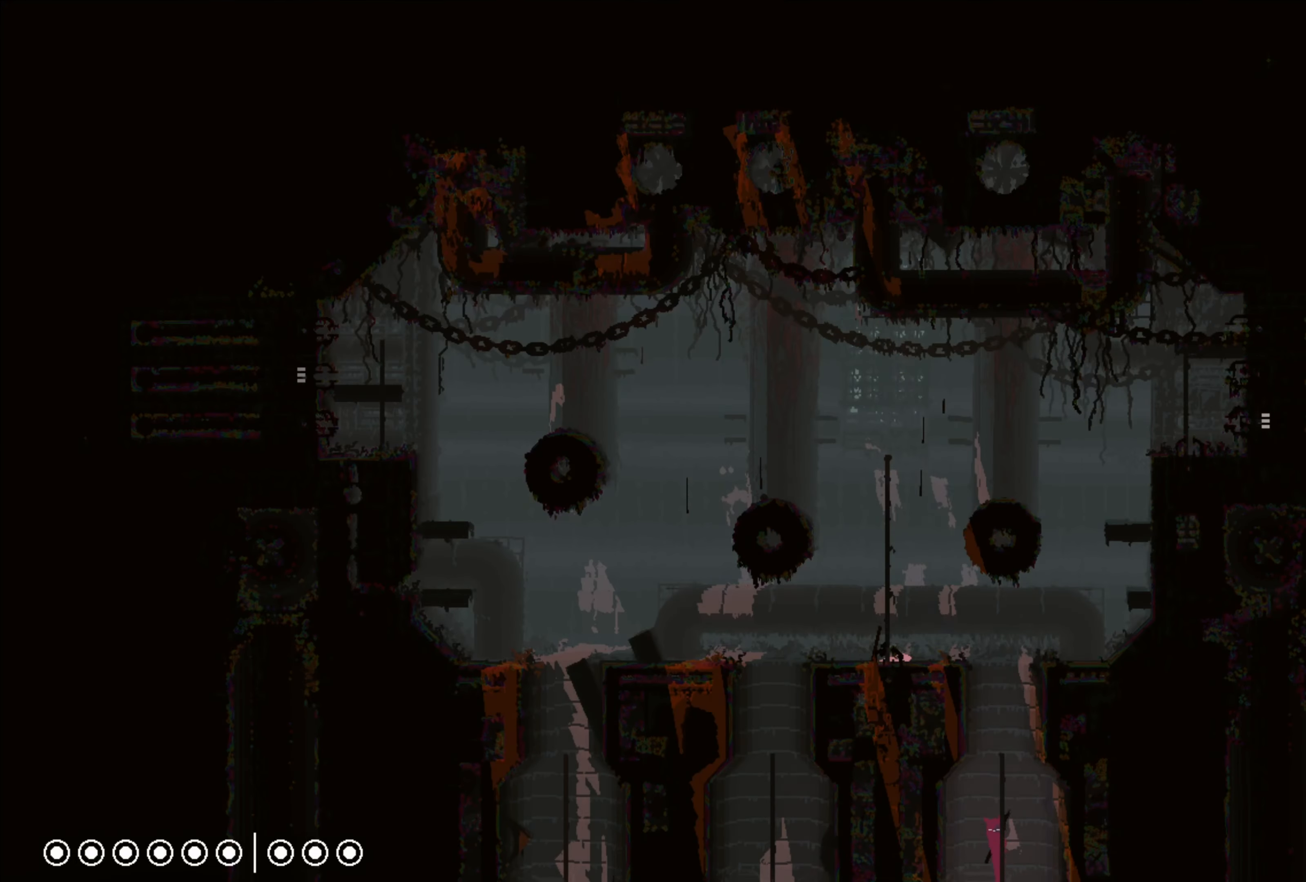
Gameplay with a controller (Xbox layout); each line is a JSON object with the inputs held at the frame after it. "events" lists button and stick changes between this image and that frame as [ms after this image, input, new state], when the widget could be followed in between. Not read: R3.
{"buttons": [], "left_stick": "up", "right_stick": "center", "events": [[50, "A", "up"]]}
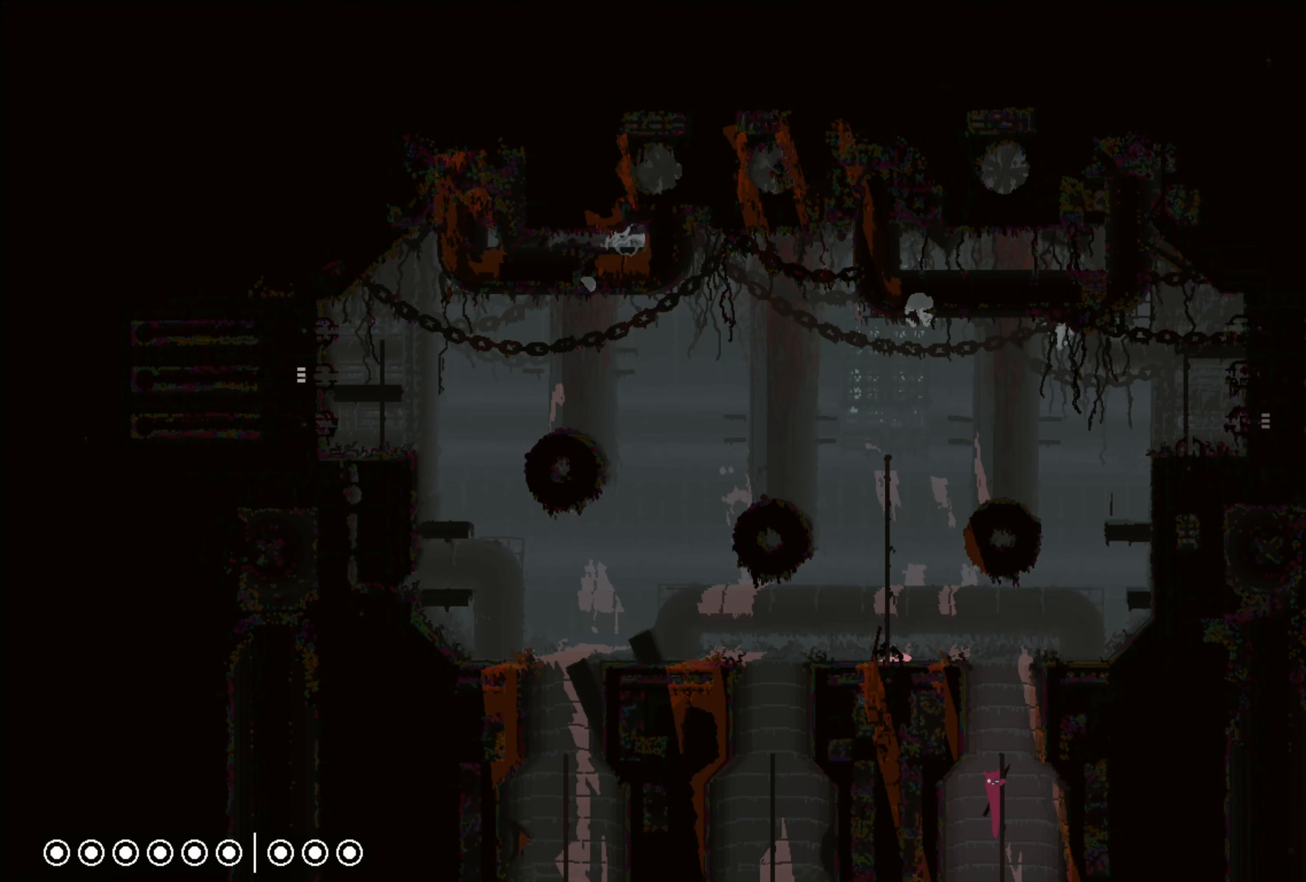
{"buttons": [], "left_stick": "up", "right_stick": "center", "events": []}
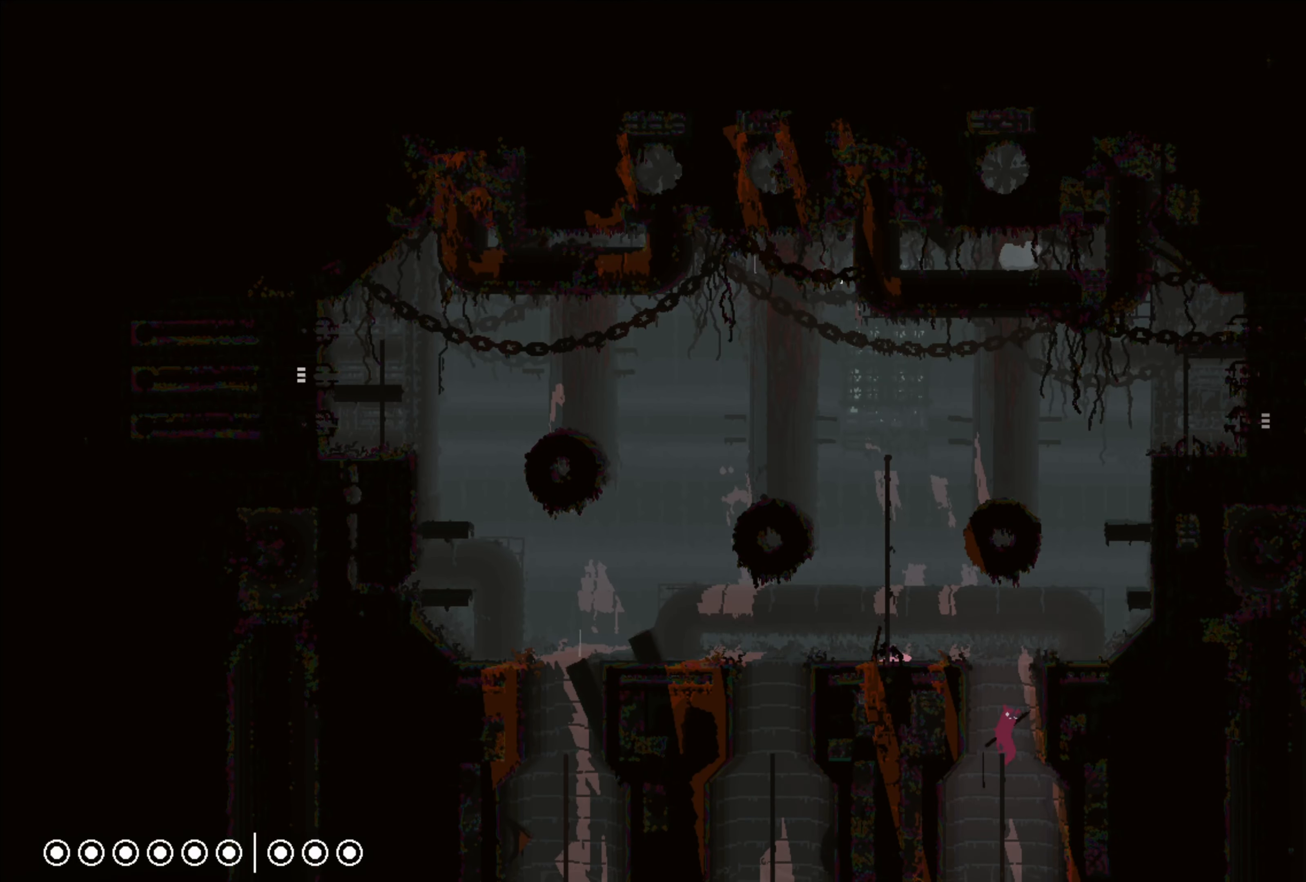
{"buttons": ["A"], "left_stick": "left", "right_stick": "center", "events": [[133, "A", "down"], [166, "left_stick", "up-left"], [400, "left_stick", "left"]]}
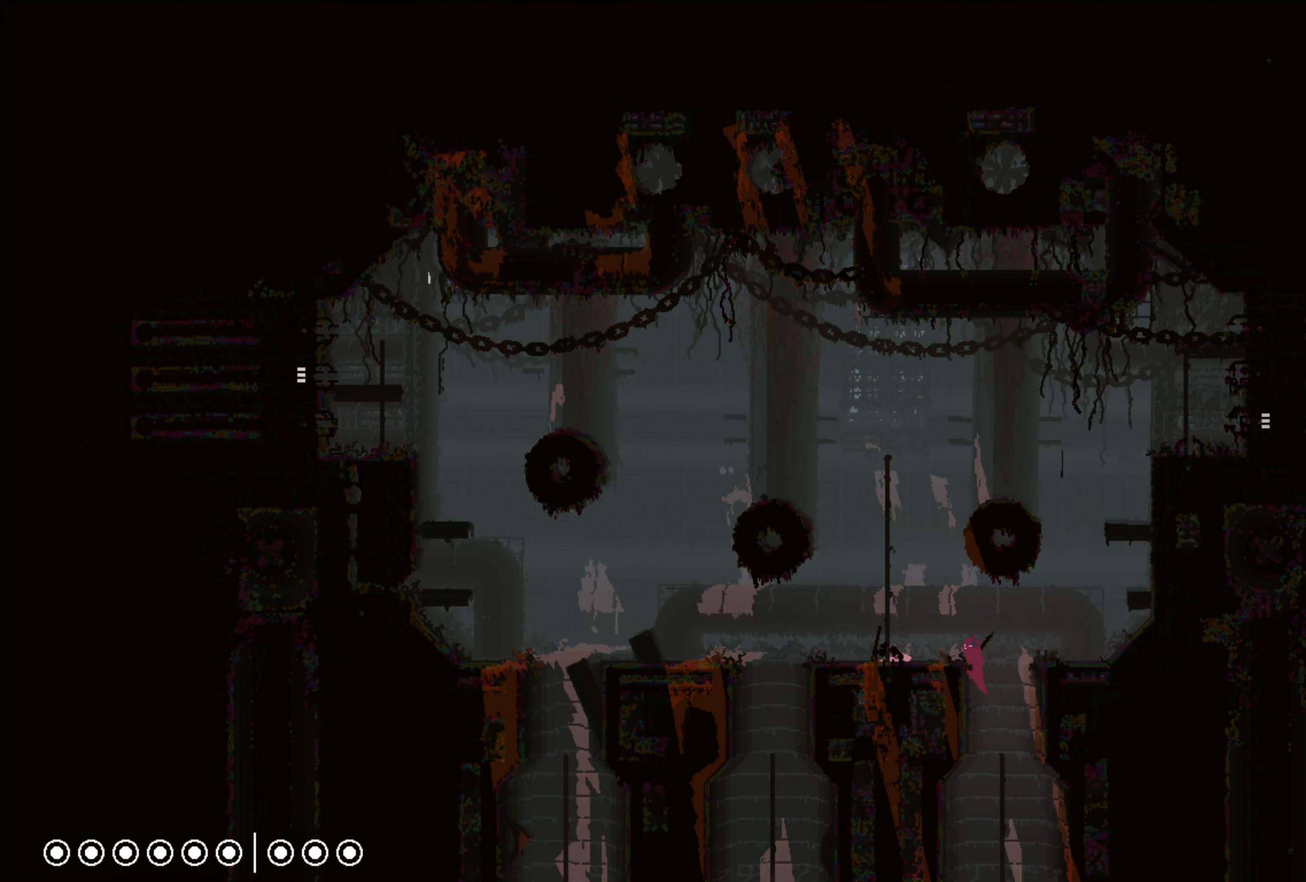
{"buttons": ["X"], "left_stick": "center", "right_stick": "center", "events": [[100, "A", "up"], [383, "X", "down"], [450, "left_stick", "center"]]}
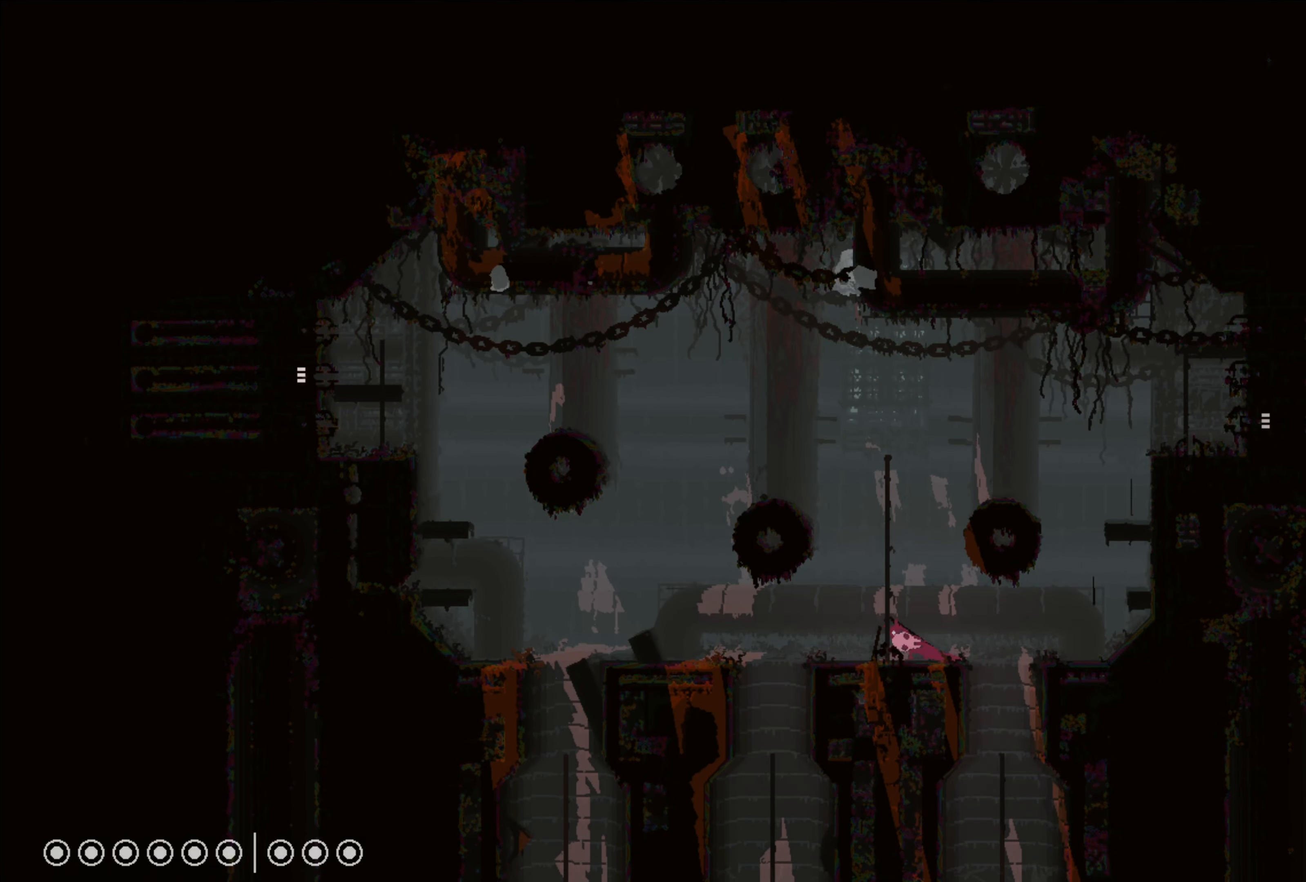
{"buttons": [], "left_stick": "left", "right_stick": "center", "events": [[16, "X", "up"], [83, "X", "down"], [150, "left_stick", "left"], [166, "X", "up"], [283, "left_stick", "center"], [500, "left_stick", "left"]]}
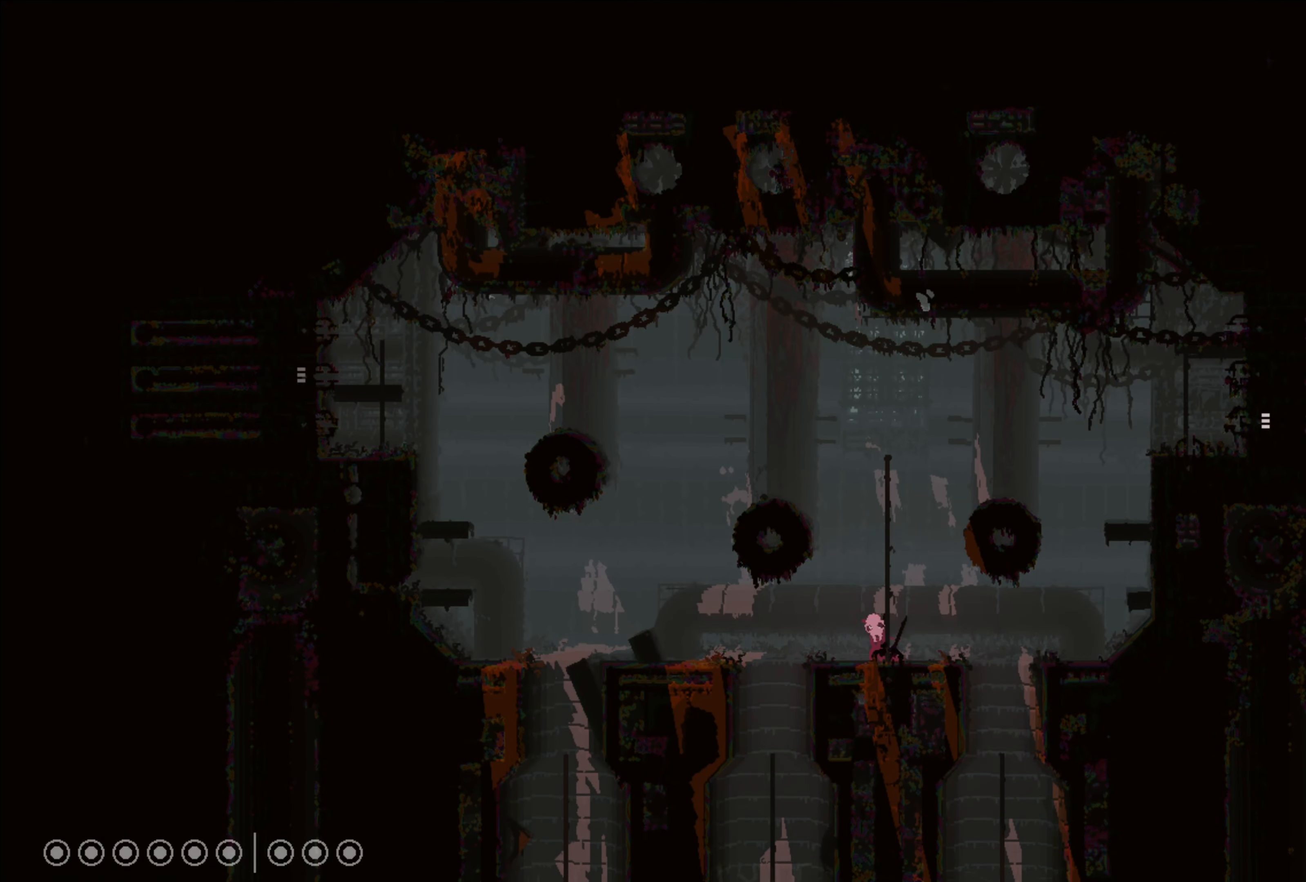
{"buttons": [], "left_stick": "left", "right_stick": "center", "events": [[283, "A", "down"], [366, "A", "up"]]}
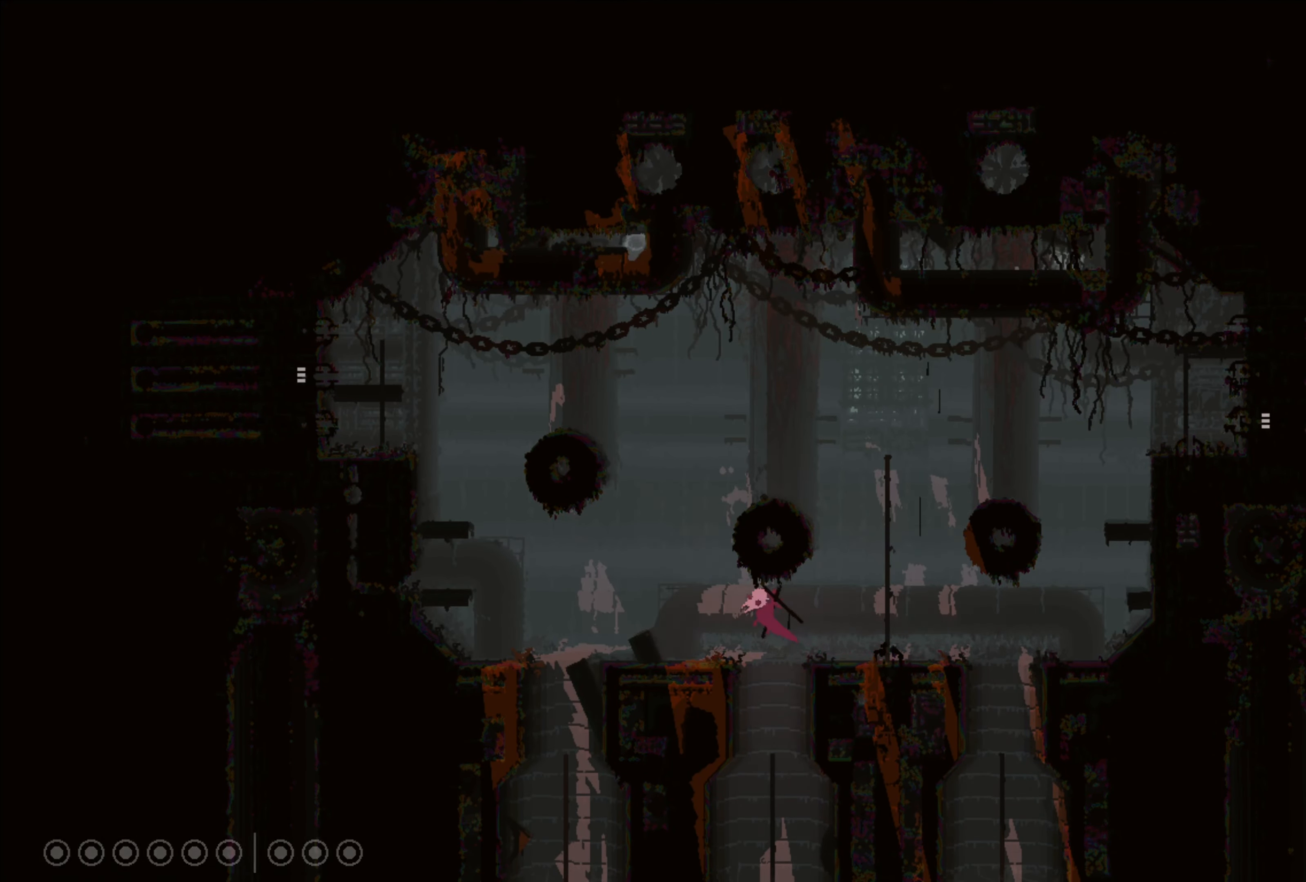
{"buttons": [], "left_stick": "up-left", "right_stick": "center", "events": [[333, "A", "down"], [467, "left_stick", "up-left"], [483, "A", "up"]]}
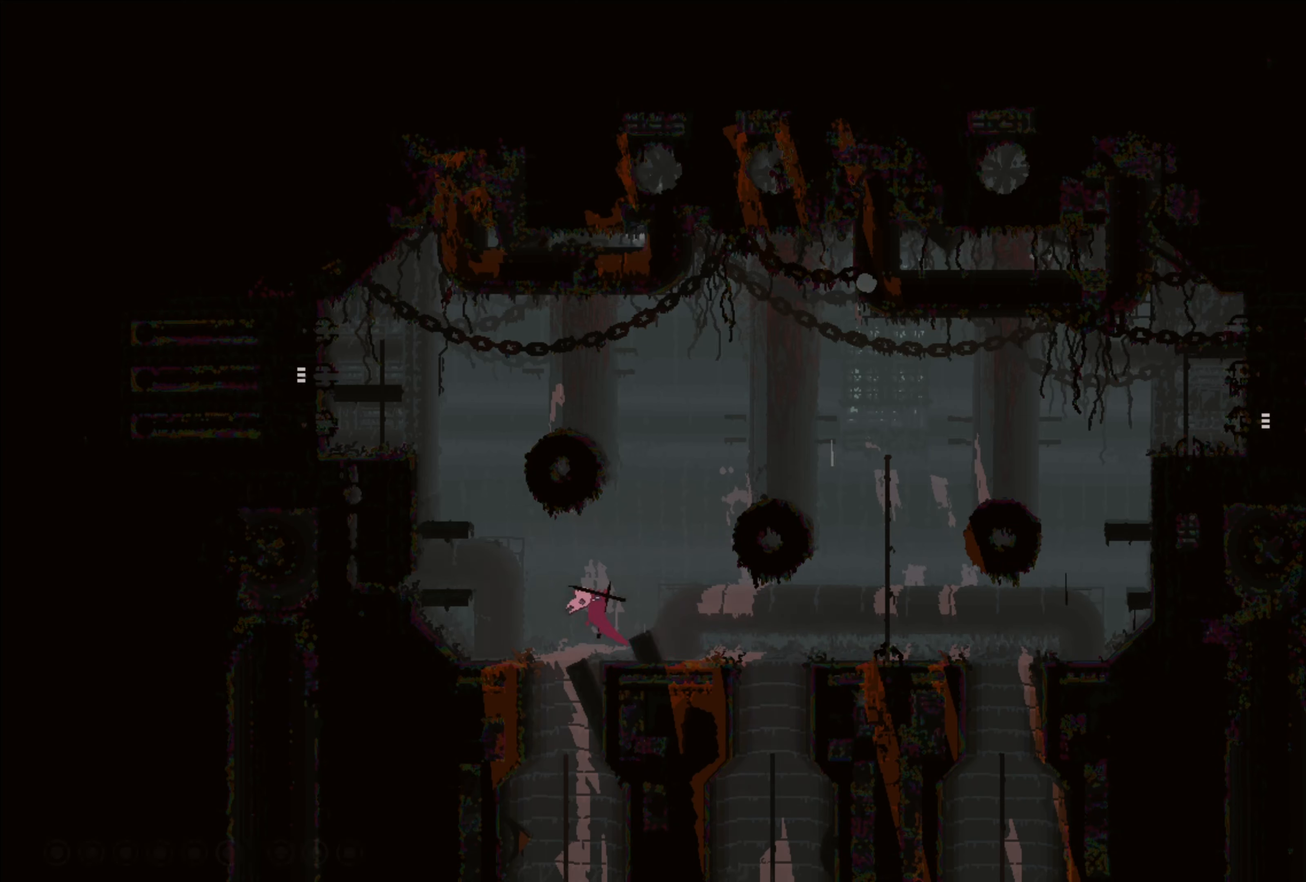
{"buttons": ["A", "X"], "left_stick": "up-left", "right_stick": "center", "events": [[133, "A", "down"], [150, "X", "down"]]}
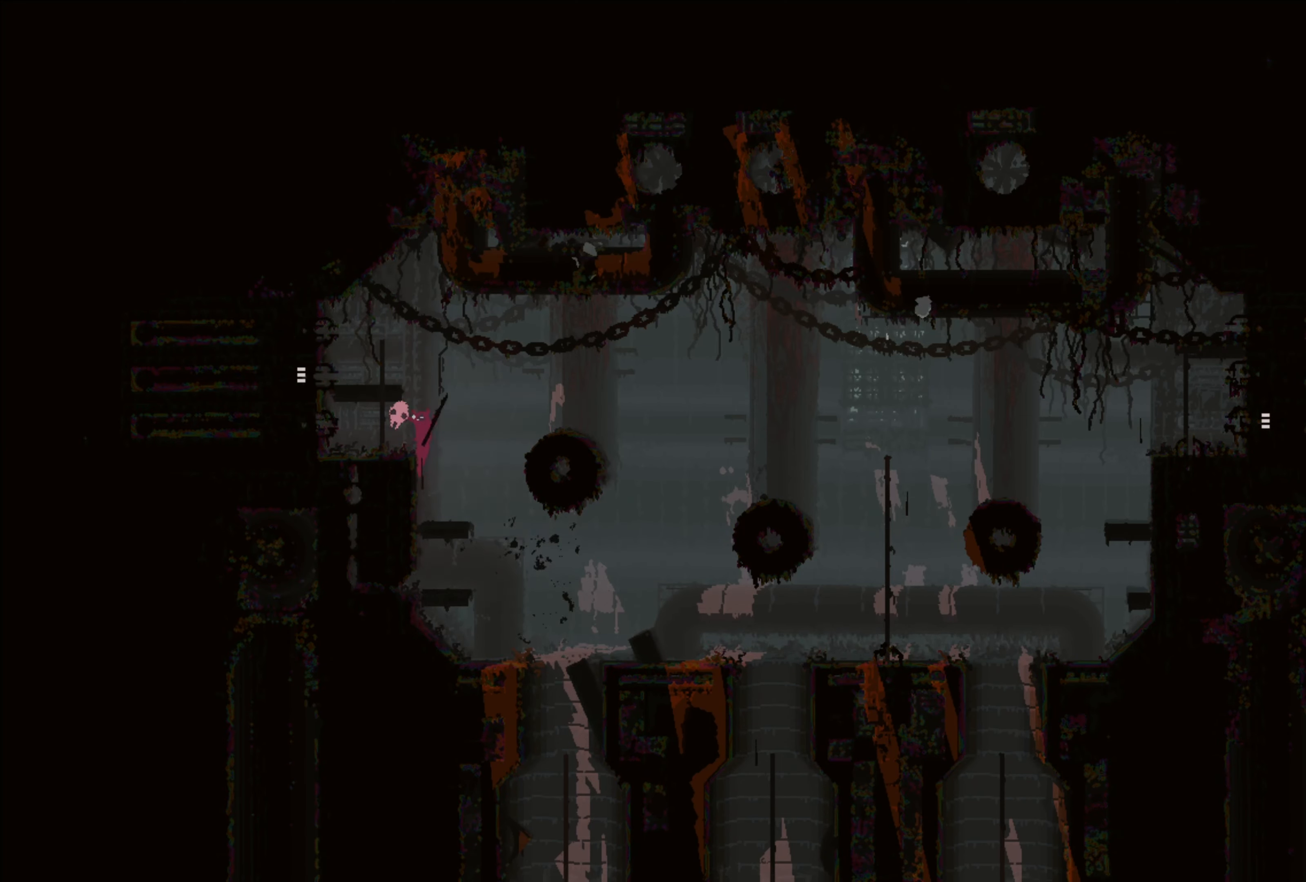
{"buttons": [], "left_stick": "up-left", "right_stick": "center", "events": [[50, "X", "up"], [67, "A", "up"]]}
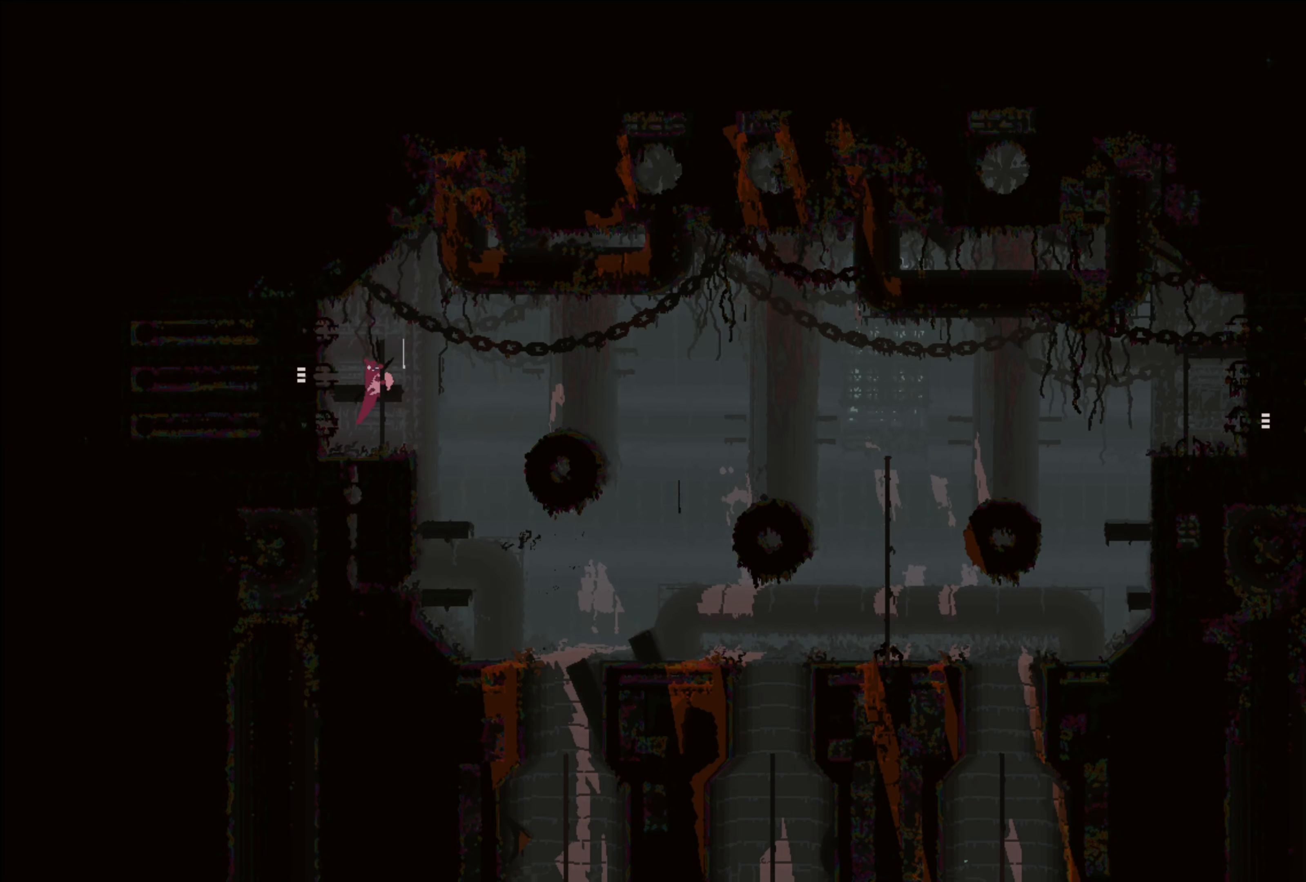
{"buttons": [], "left_stick": "center", "right_stick": "center", "events": [[50, "A", "down"], [50, "left_stick", "left"], [150, "A", "up"], [333, "left_stick", "center"]]}
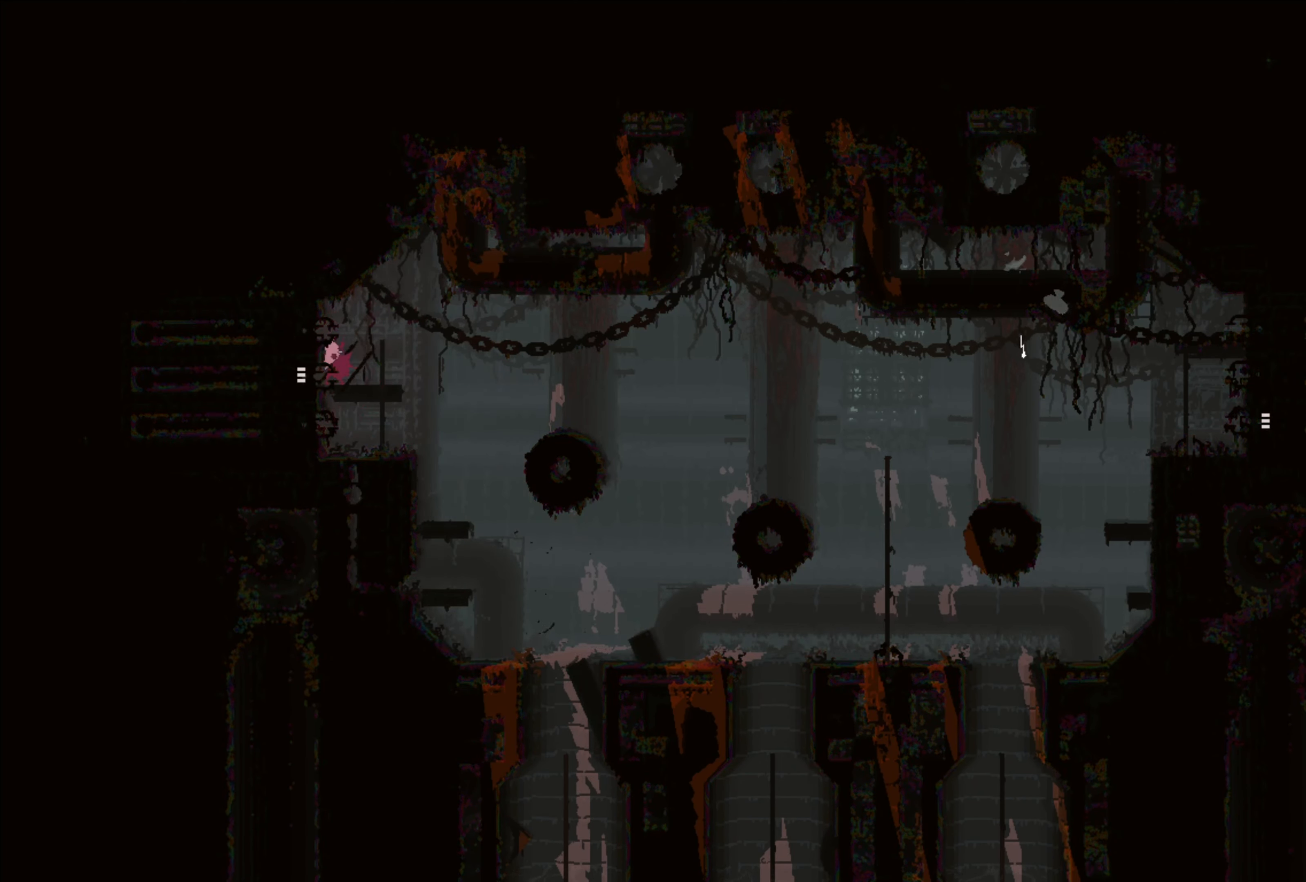
{"buttons": [], "left_stick": "center", "right_stick": "center", "events": [[283, "X", "down"], [317, "X", "up"], [400, "X", "down"], [467, "X", "up"]]}
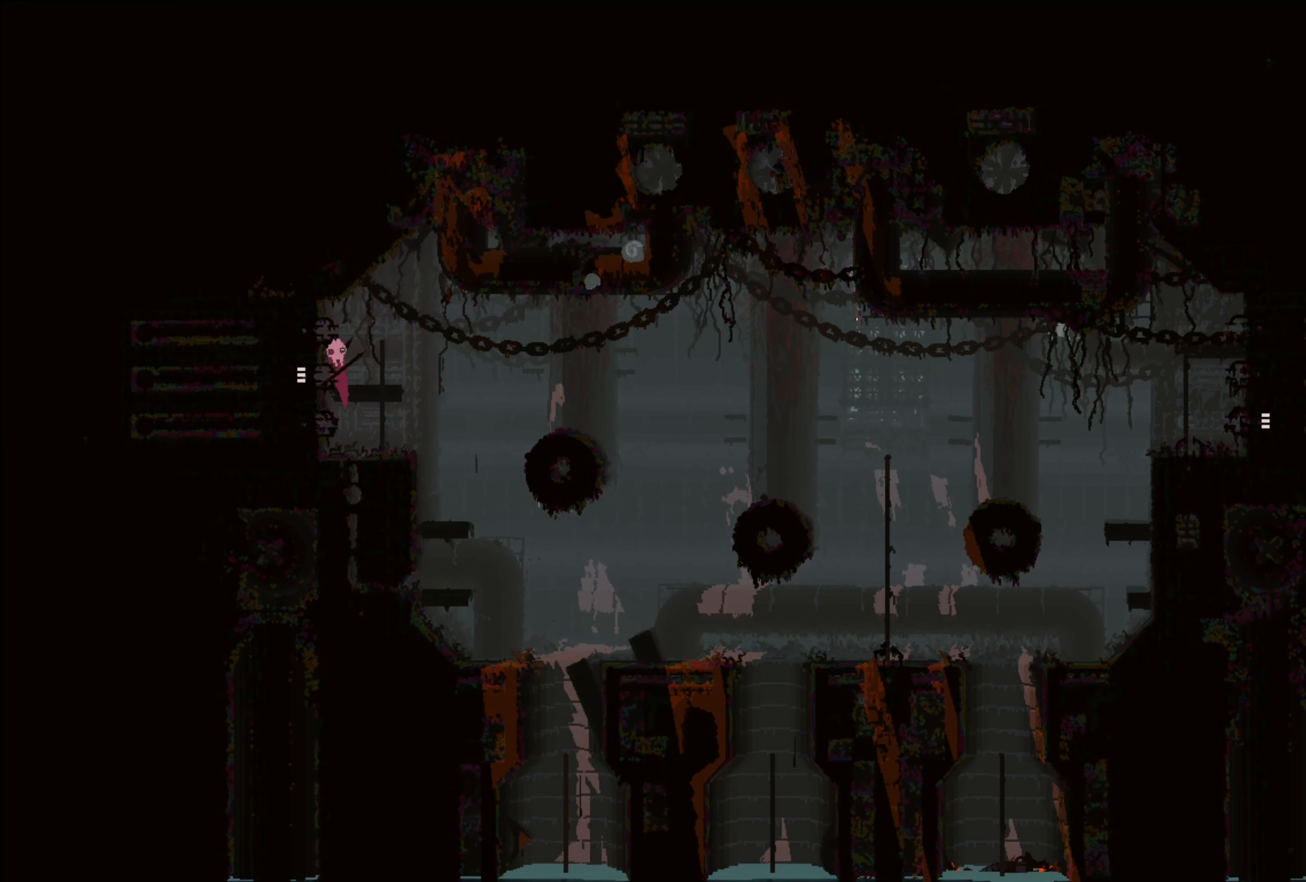
{"buttons": [], "left_stick": "down-left", "right_stick": "center", "events": [[83, "left_stick", "down-left"]]}
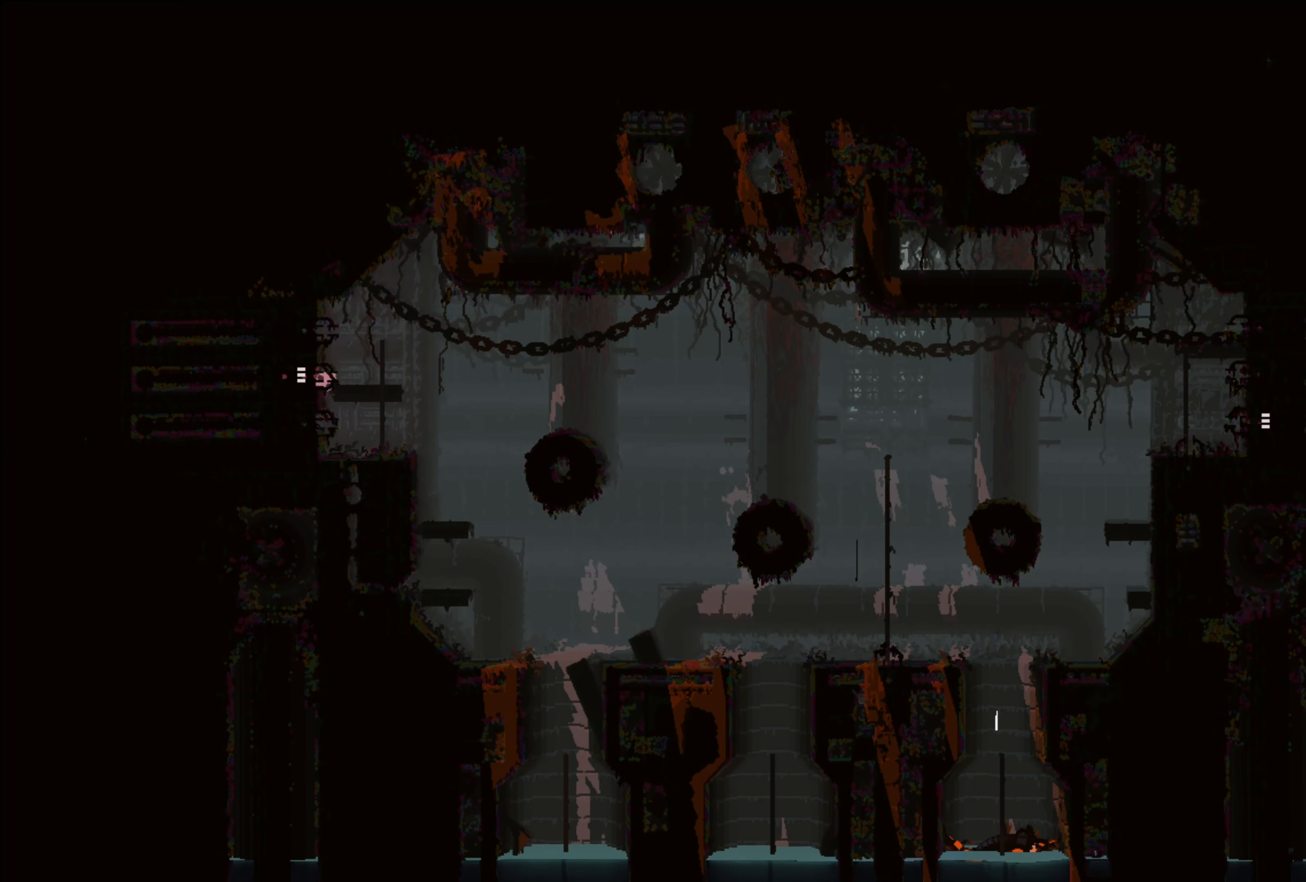
{"buttons": [], "left_stick": "center", "right_stick": "center", "events": [[350, "left_stick", "center"]]}
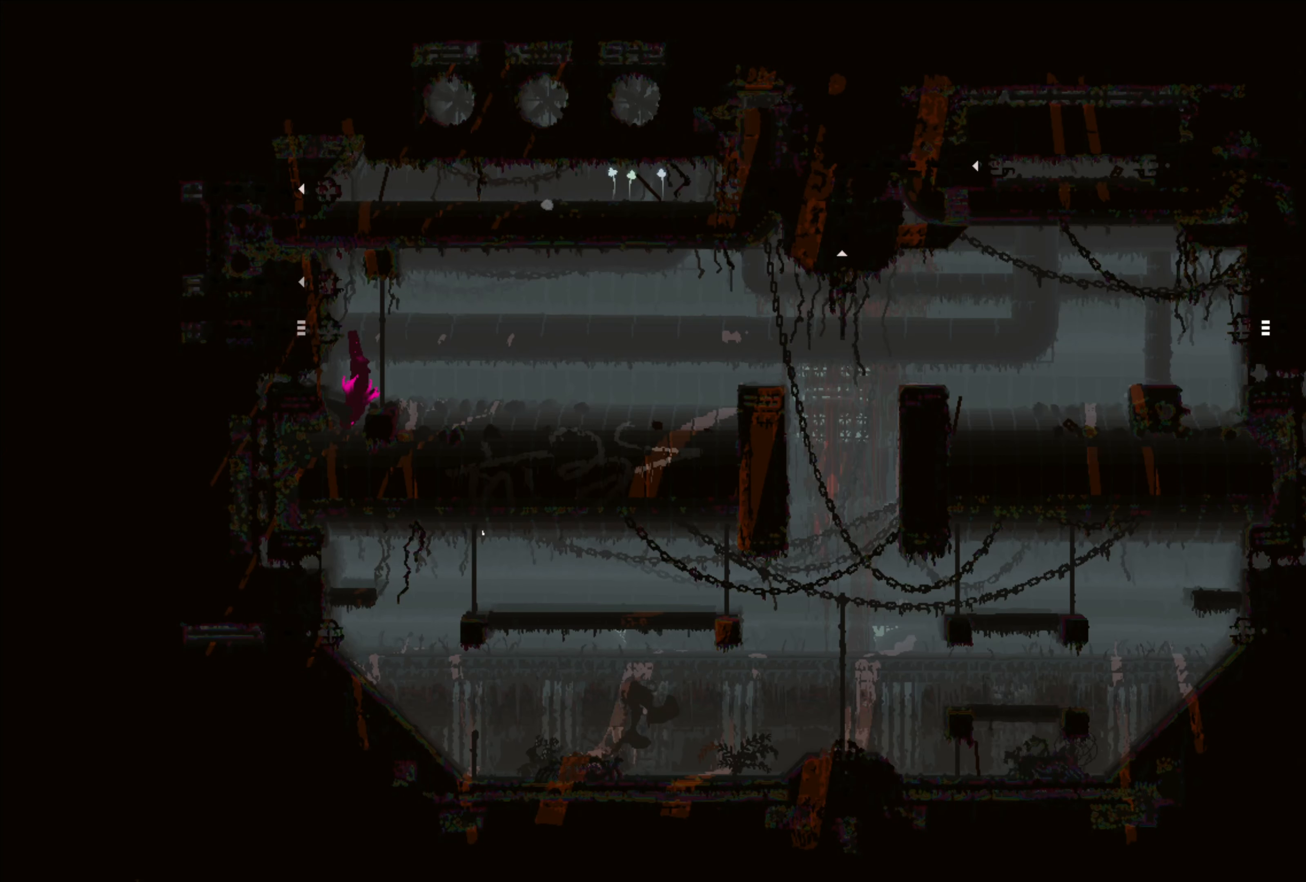
{"buttons": [], "left_stick": "center", "right_stick": "center", "events": []}
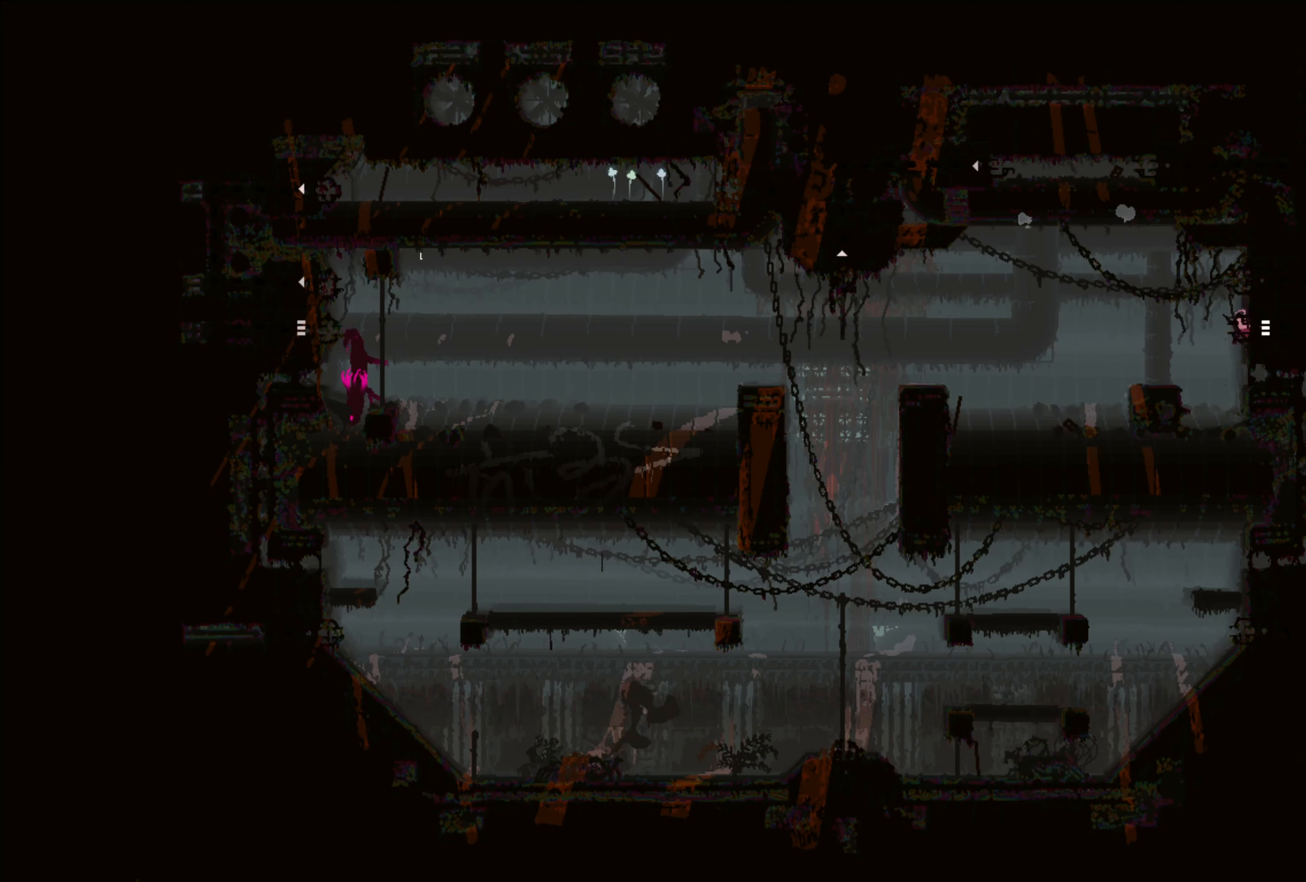
{"buttons": [], "left_stick": "left", "right_stick": "center", "events": [[500, "left_stick", "left"]]}
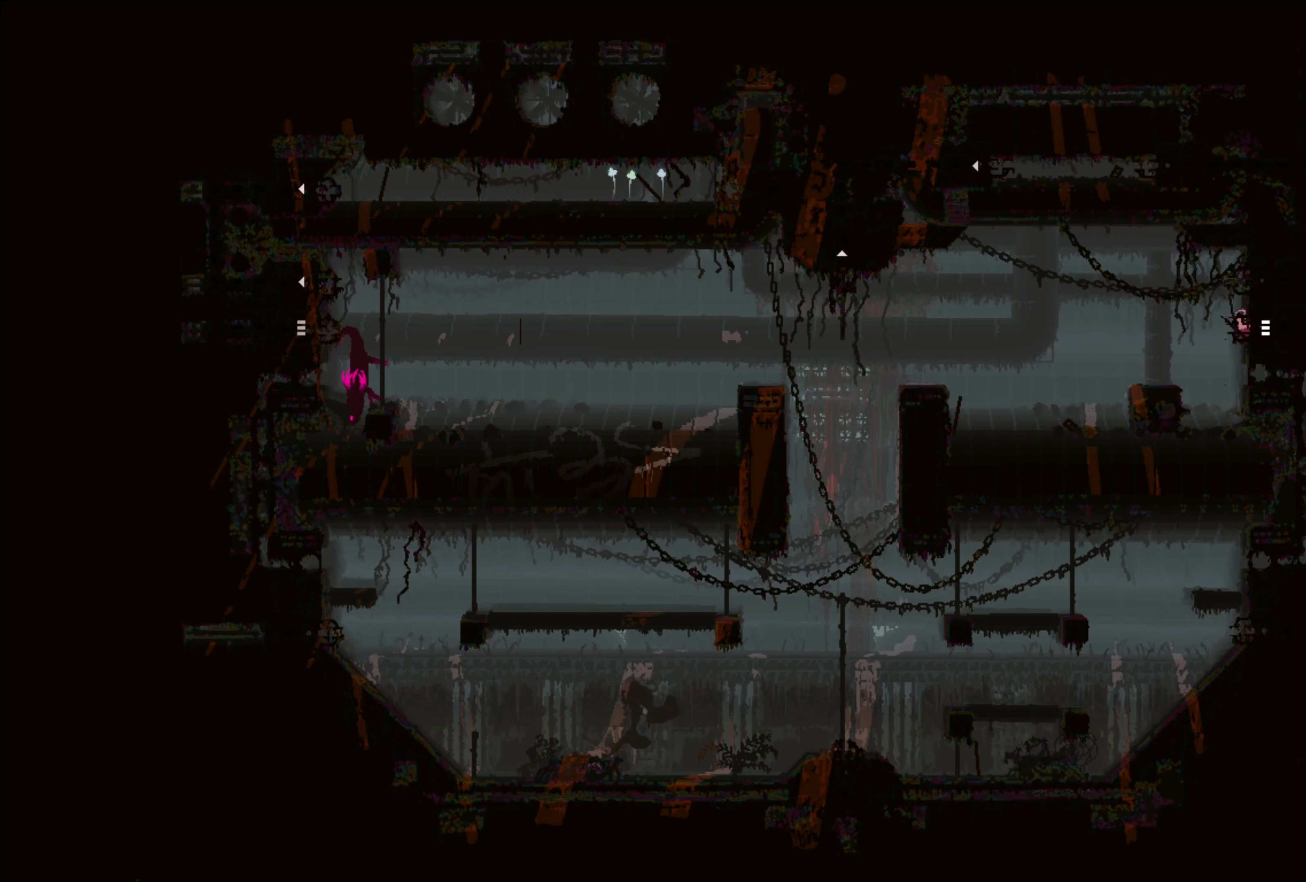
{"buttons": [], "left_stick": "up-left", "right_stick": "center", "events": [[333, "left_stick", "up-left"]]}
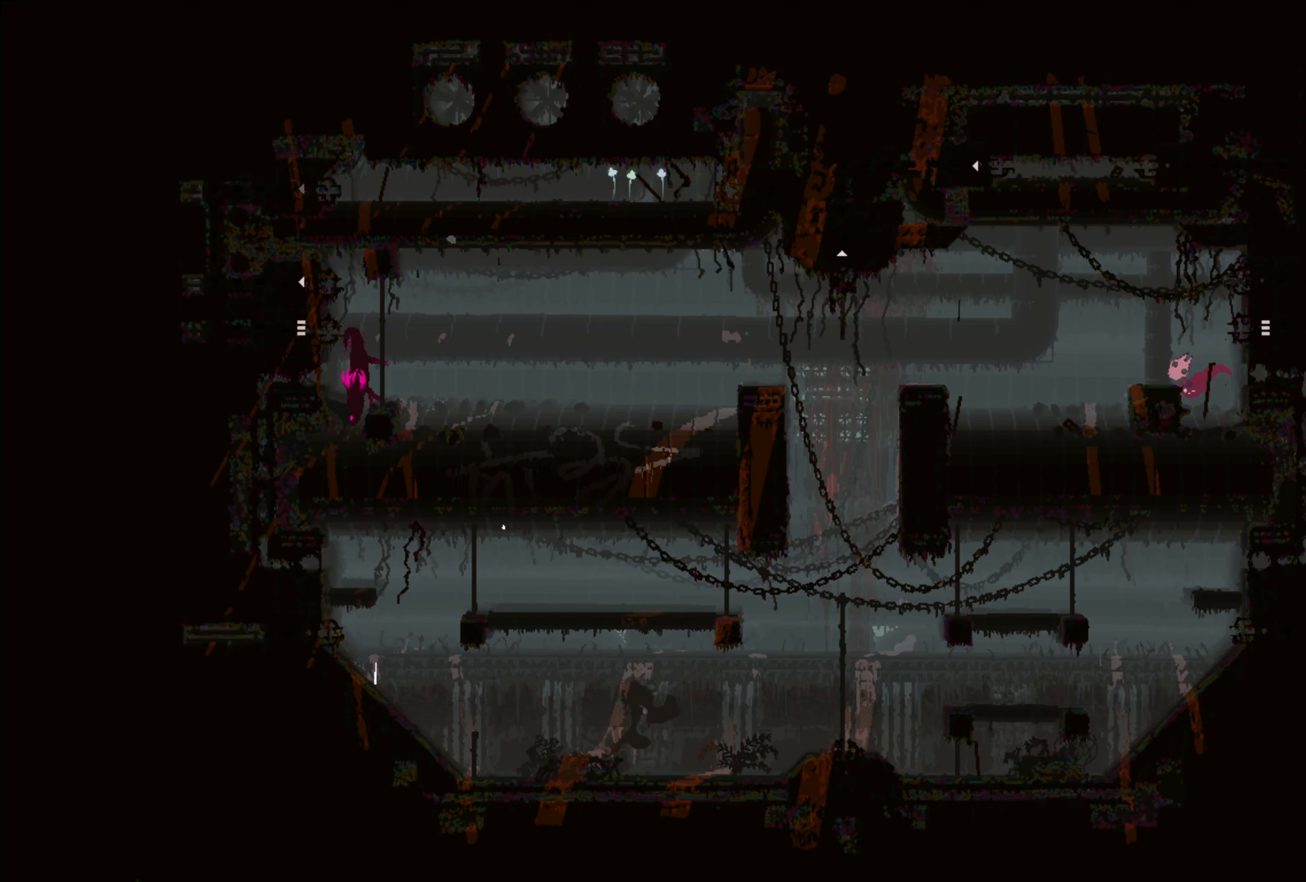
{"buttons": [], "left_stick": "center", "right_stick": "center", "events": [[17, "left_stick", "up"], [117, "left_stick", "center"]]}
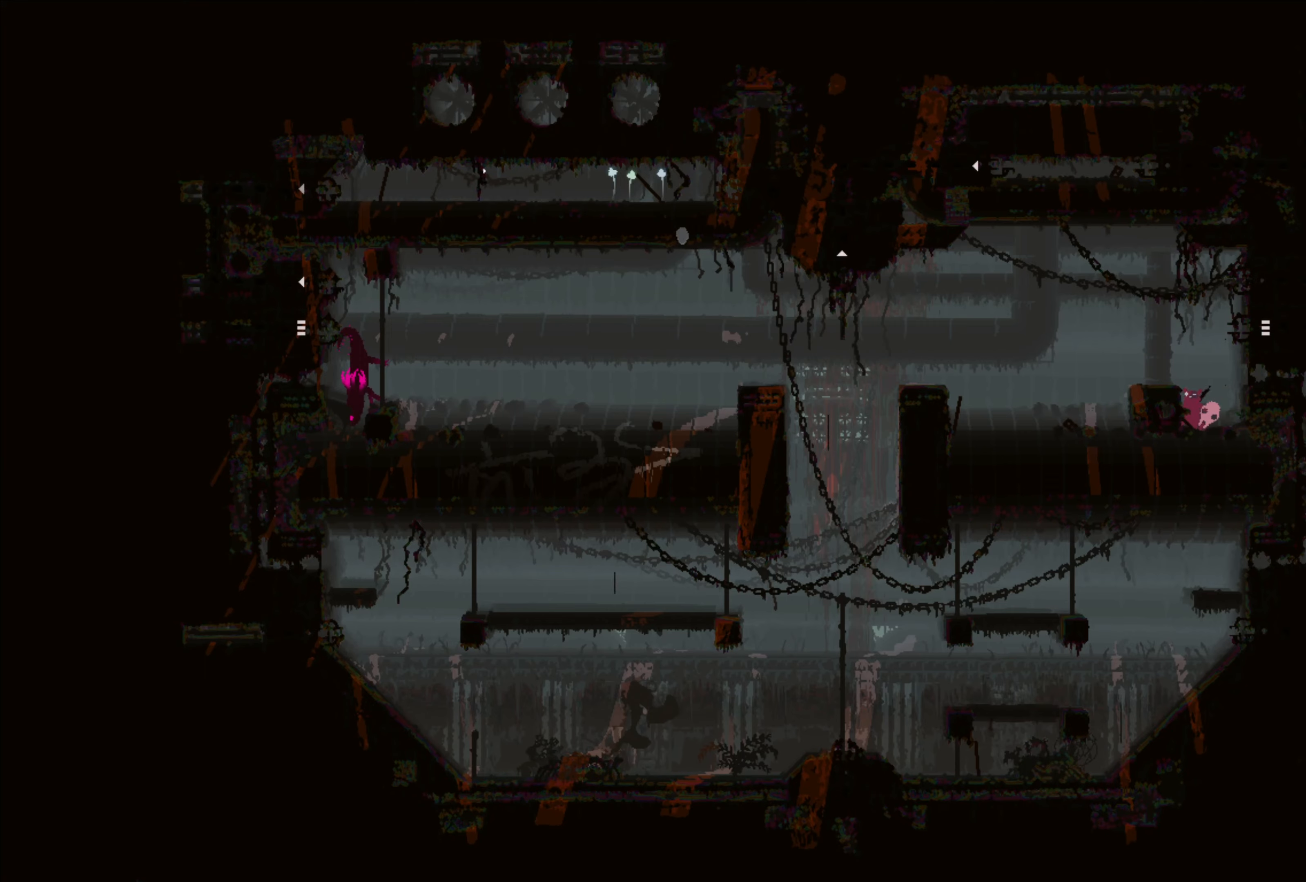
{"buttons": [], "left_stick": "left", "right_stick": "center", "events": [[150, "A", "down"], [300, "left_stick", "left"], [317, "A", "up"]]}
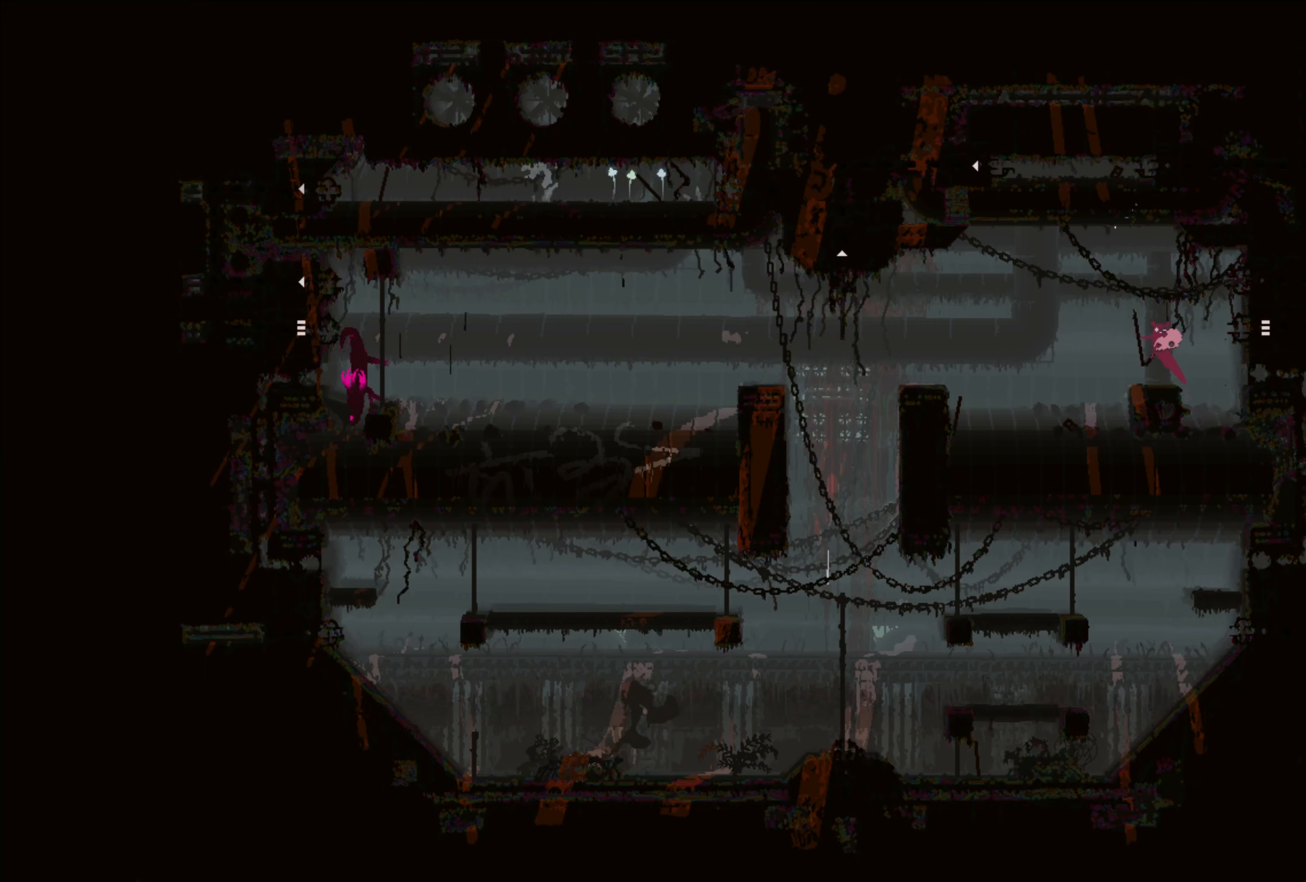
{"buttons": [], "left_stick": "center", "right_stick": "center", "events": [[350, "left_stick", "center"]]}
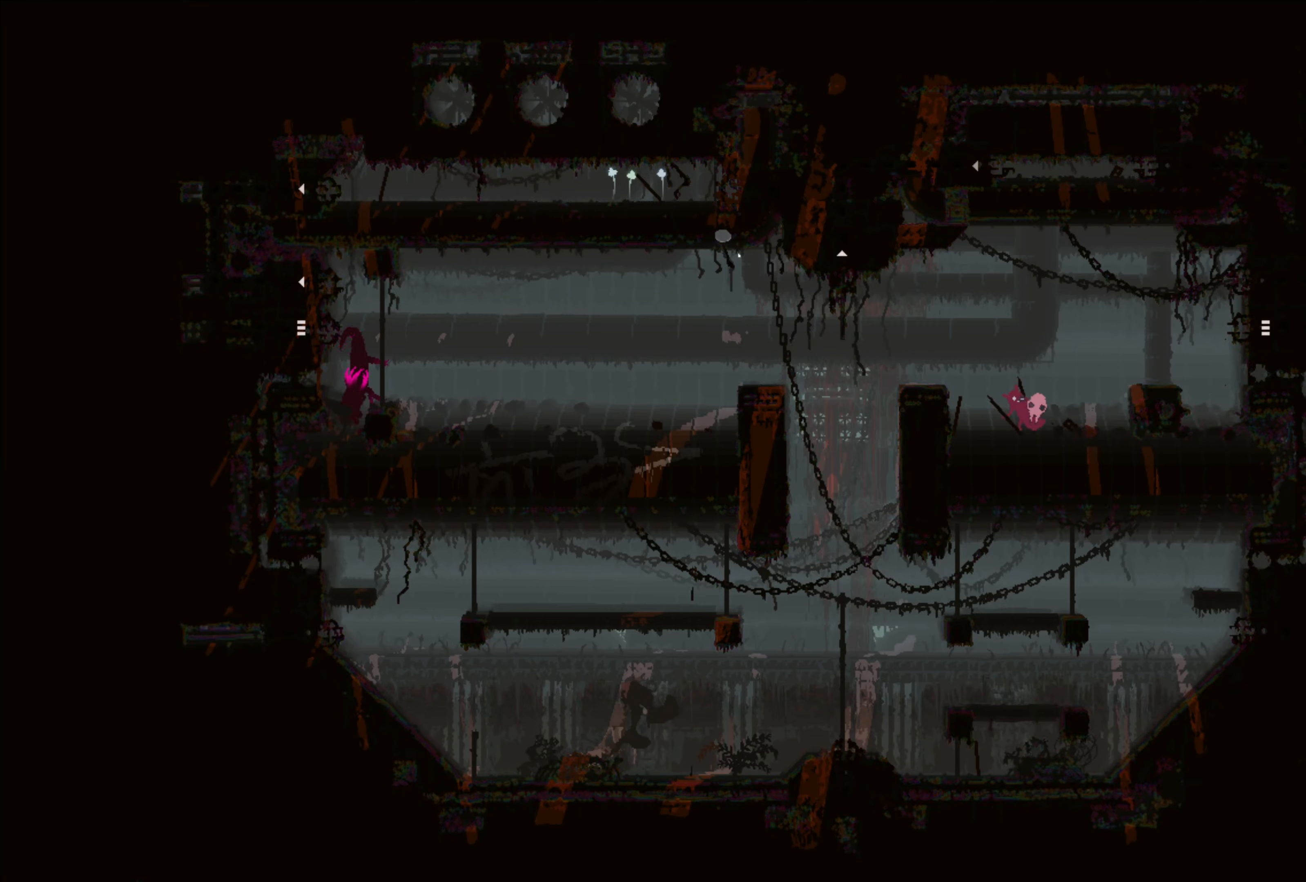
{"buttons": [], "left_stick": "left", "right_stick": "center", "events": [[184, "A", "down"], [317, "A", "up"], [350, "left_stick", "left"]]}
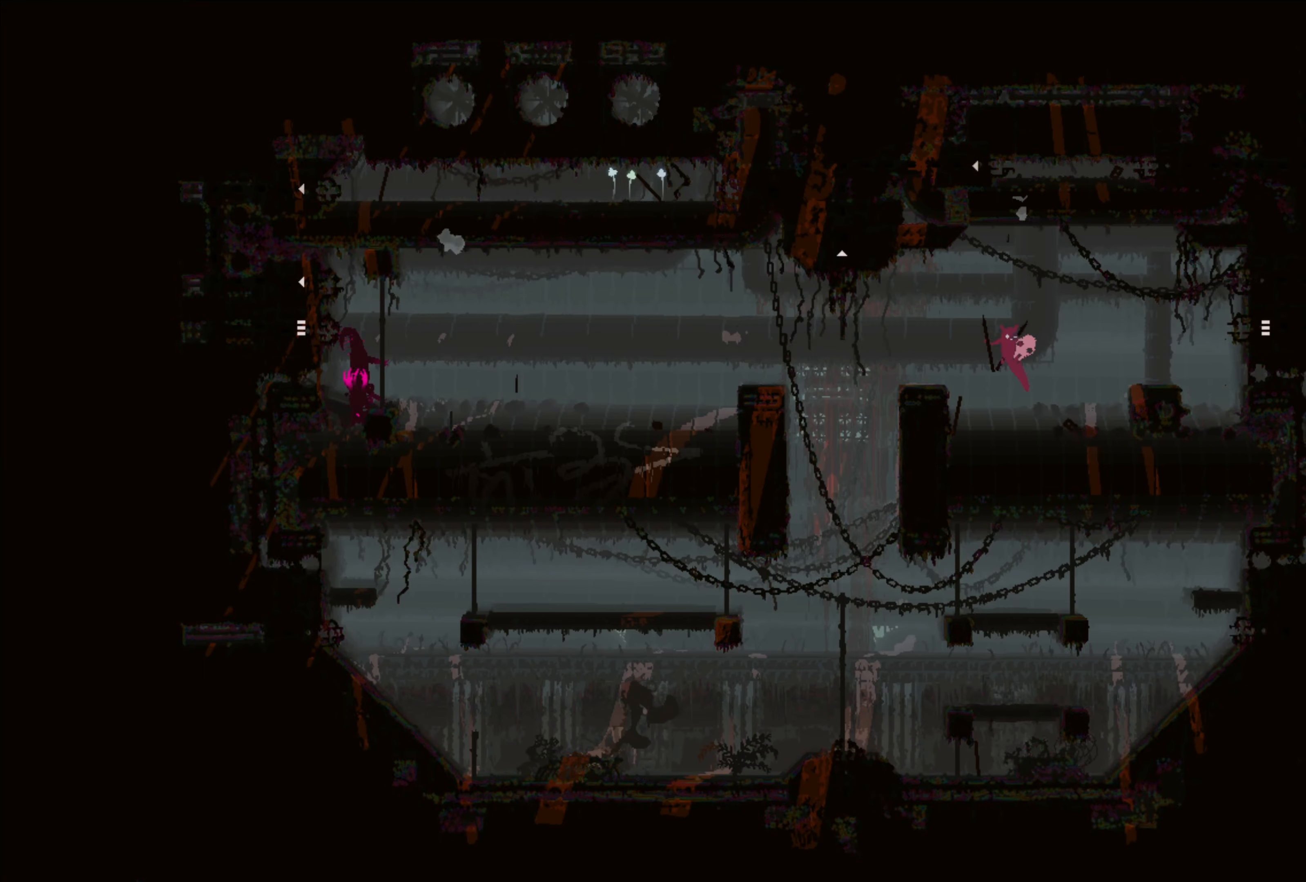
{"buttons": [], "left_stick": "down", "right_stick": "center", "events": [[150, "left_stick", "center"], [500, "left_stick", "down"]]}
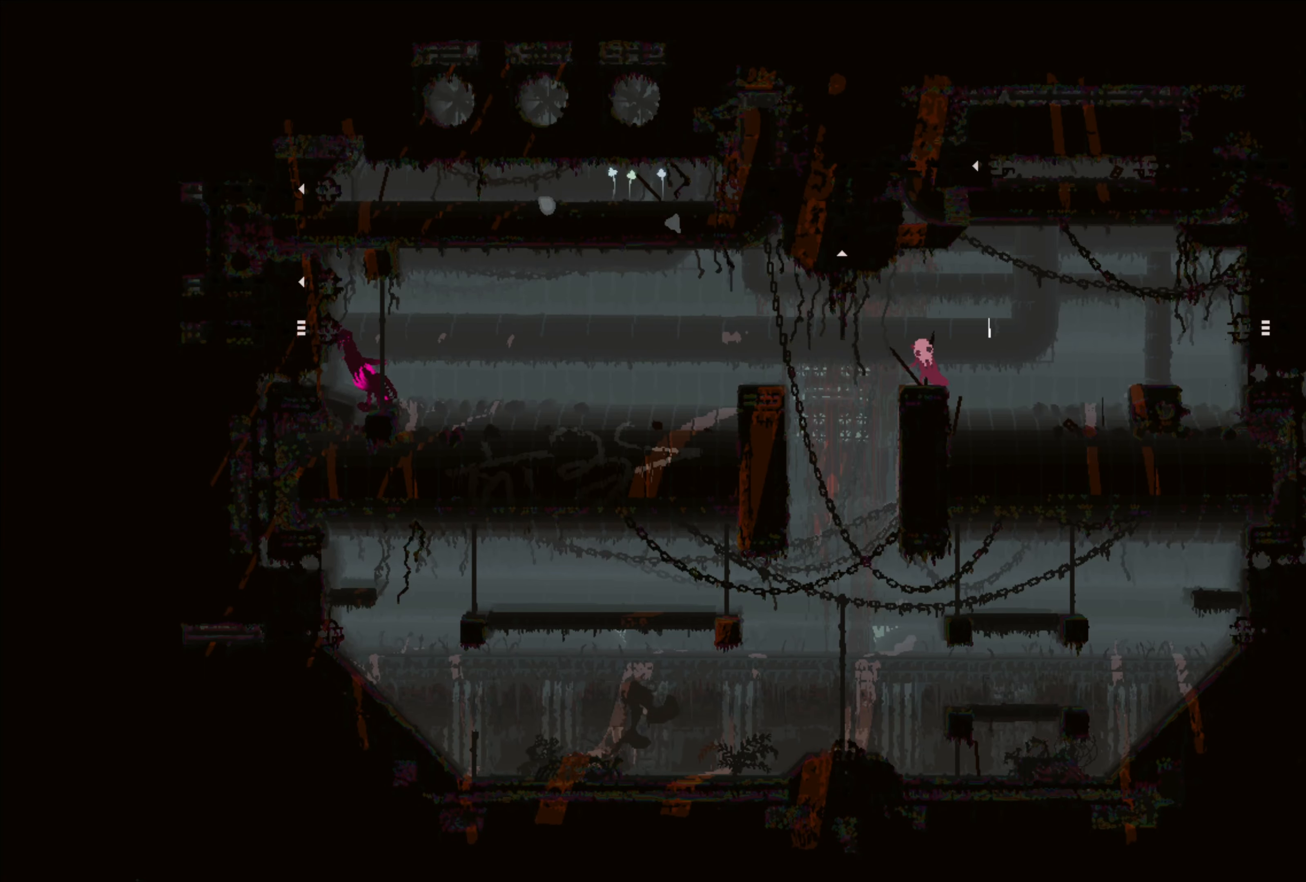
{"buttons": [], "left_stick": "center", "right_stick": "center", "events": [[150, "left_stick", "center"]]}
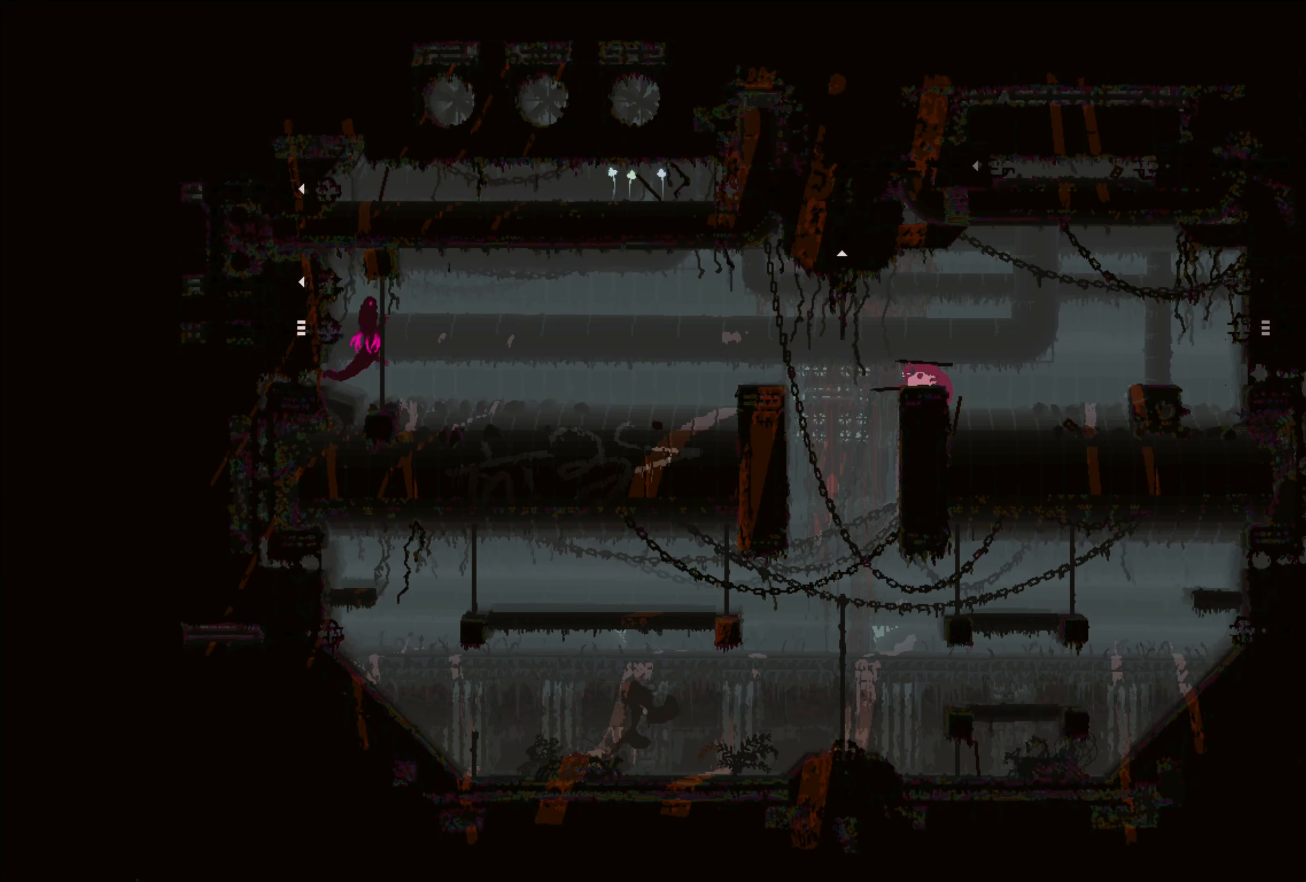
{"buttons": [], "left_stick": "center", "right_stick": "center", "events": []}
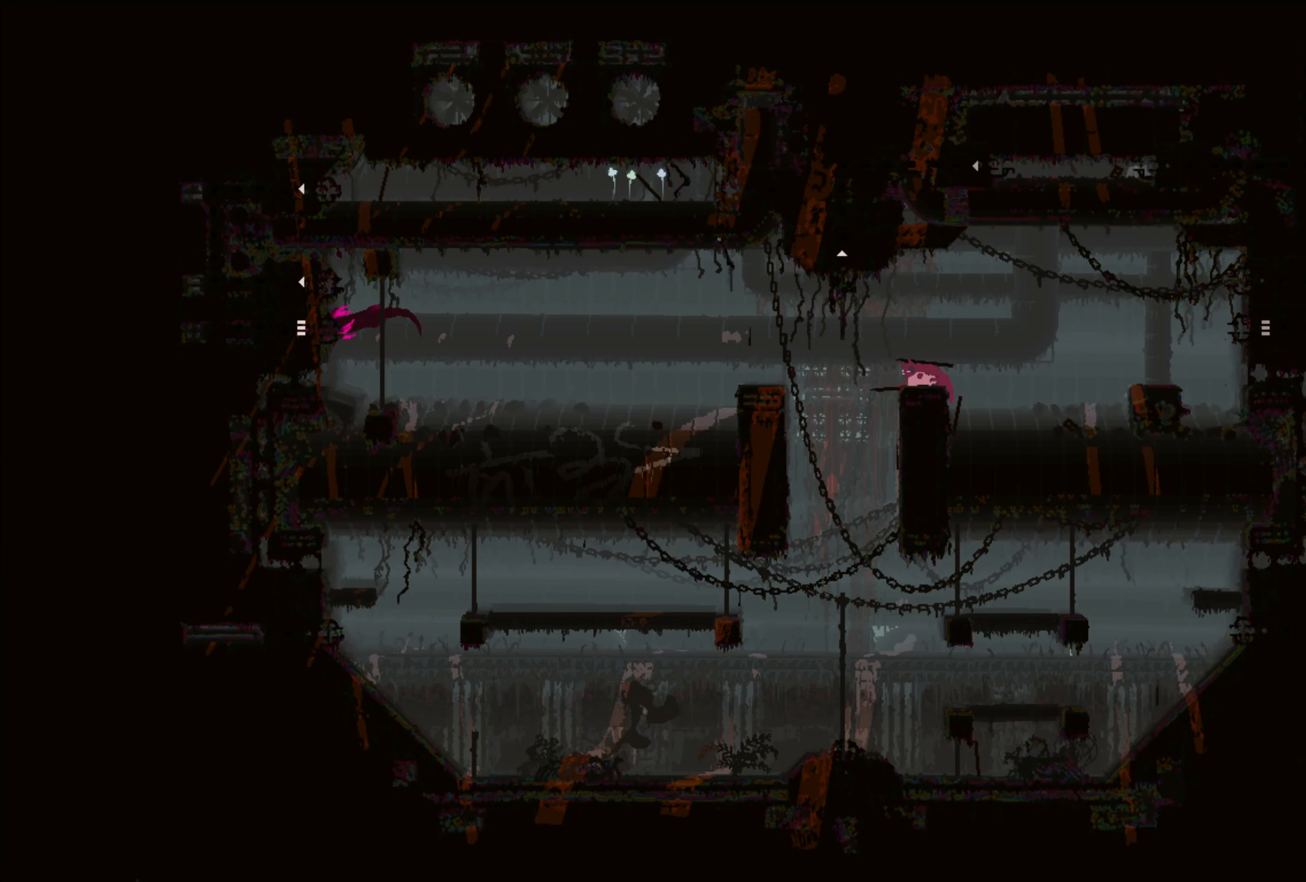
{"buttons": ["B"], "left_stick": "left", "right_stick": "center", "events": [[50, "A", "down"], [50, "left_stick", "left"], [350, "A", "up"], [484, "B", "down"]]}
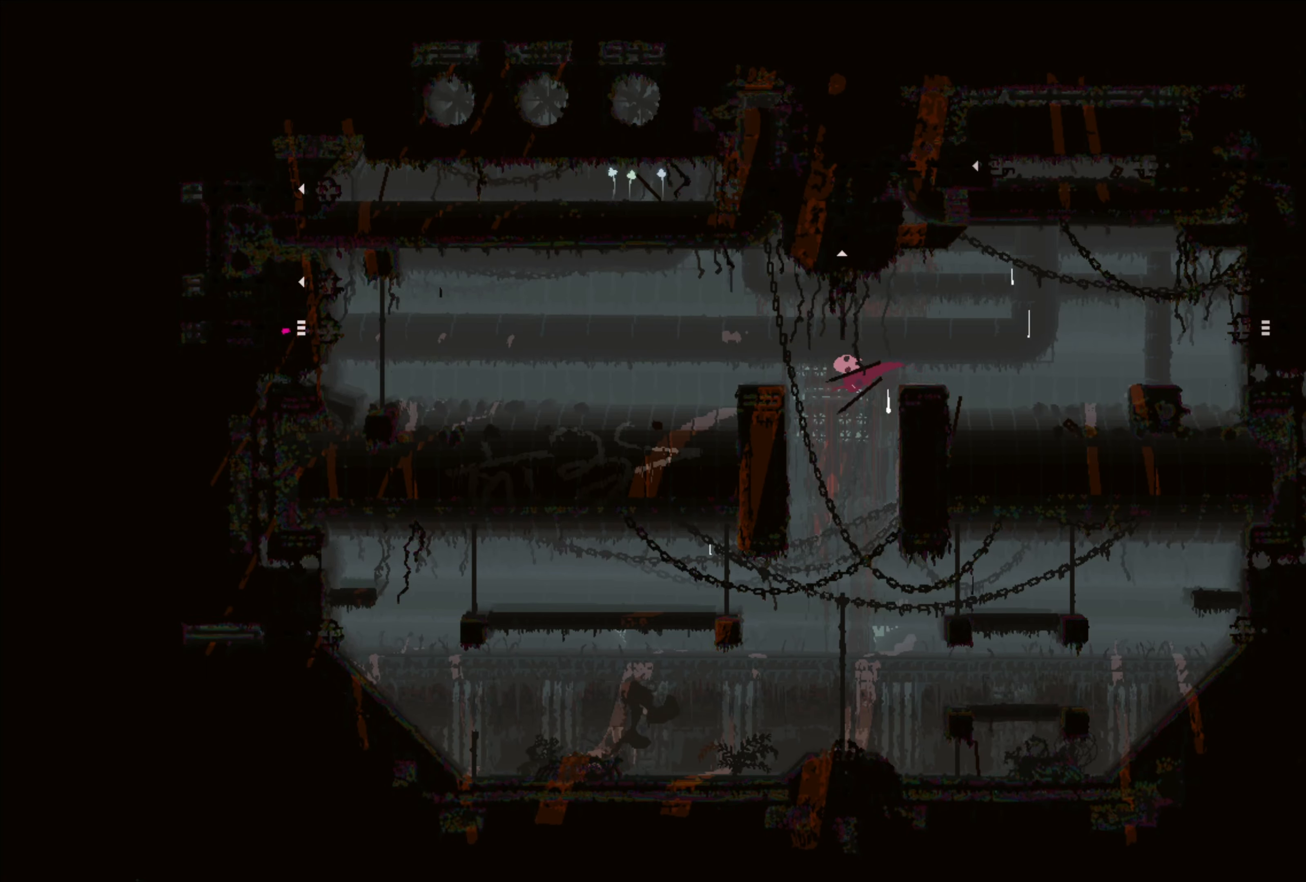
{"buttons": [], "left_stick": "up", "right_stick": "center", "events": [[134, "B", "up"], [200, "left_stick", "up-left"], [367, "left_stick", "up"]]}
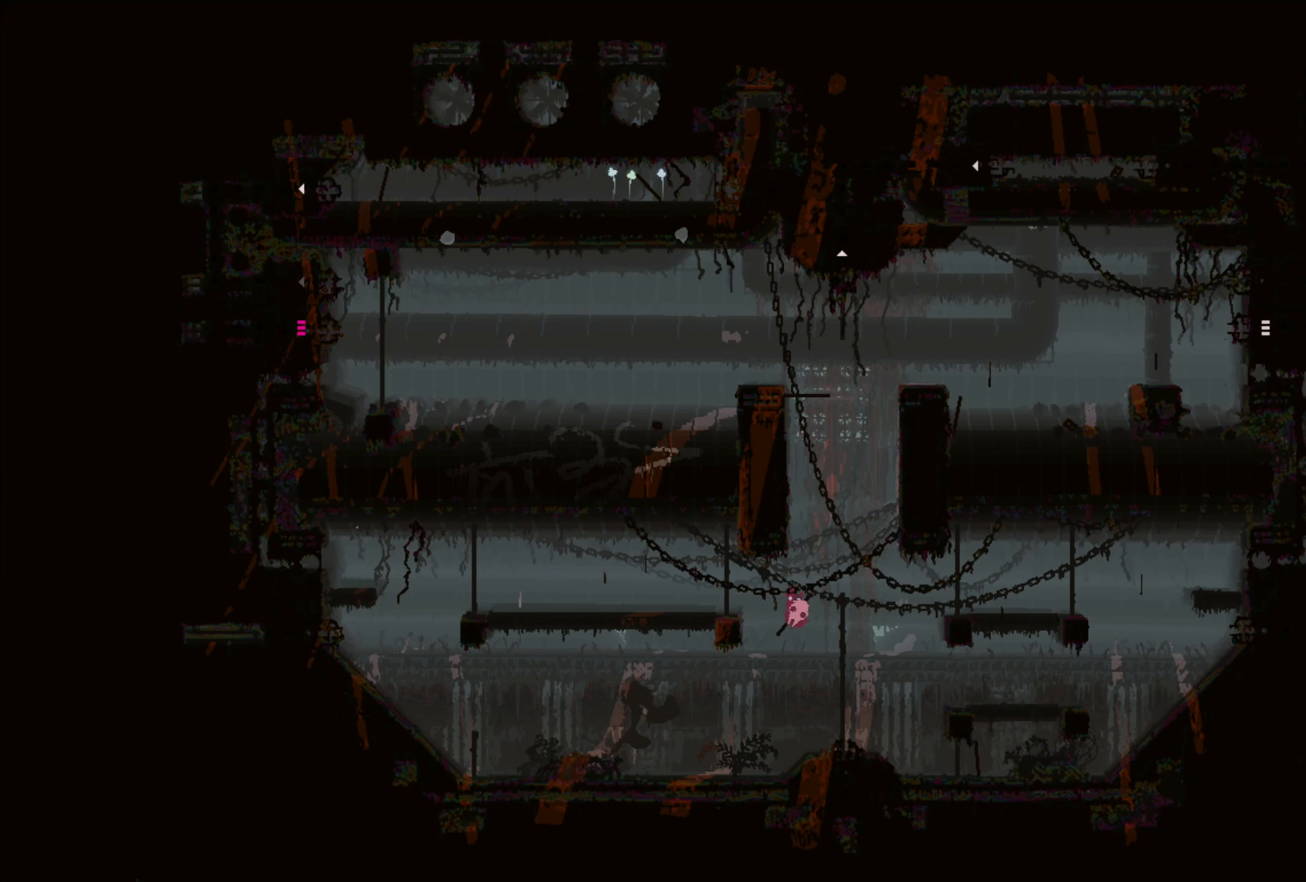
{"buttons": [], "left_stick": "center", "right_stick": "center", "events": [[350, "left_stick", "center"]]}
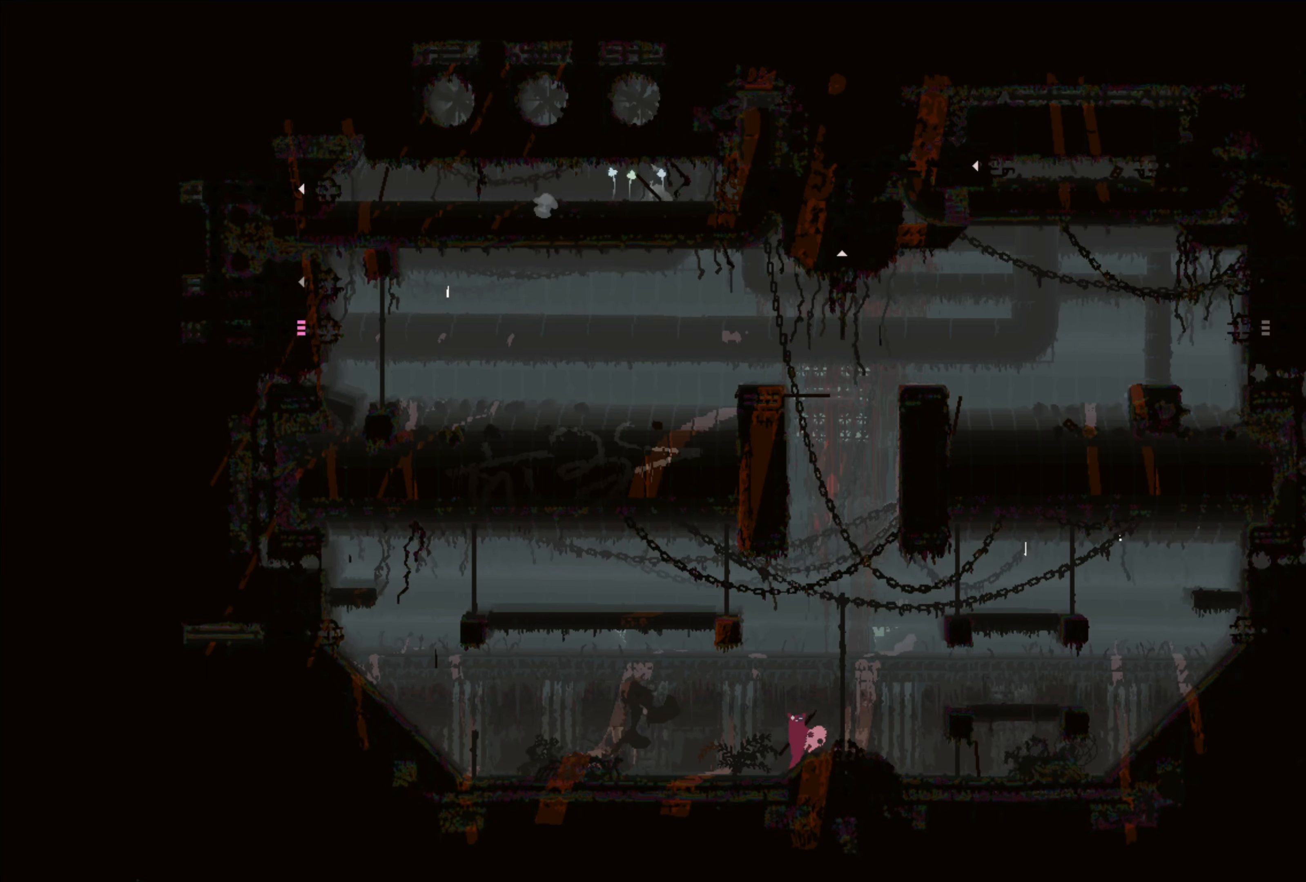
{"buttons": [], "left_stick": "up", "right_stick": "center", "events": [[184, "A", "down"], [217, "left_stick", "right"], [300, "A", "up"], [433, "left_stick", "up"]]}
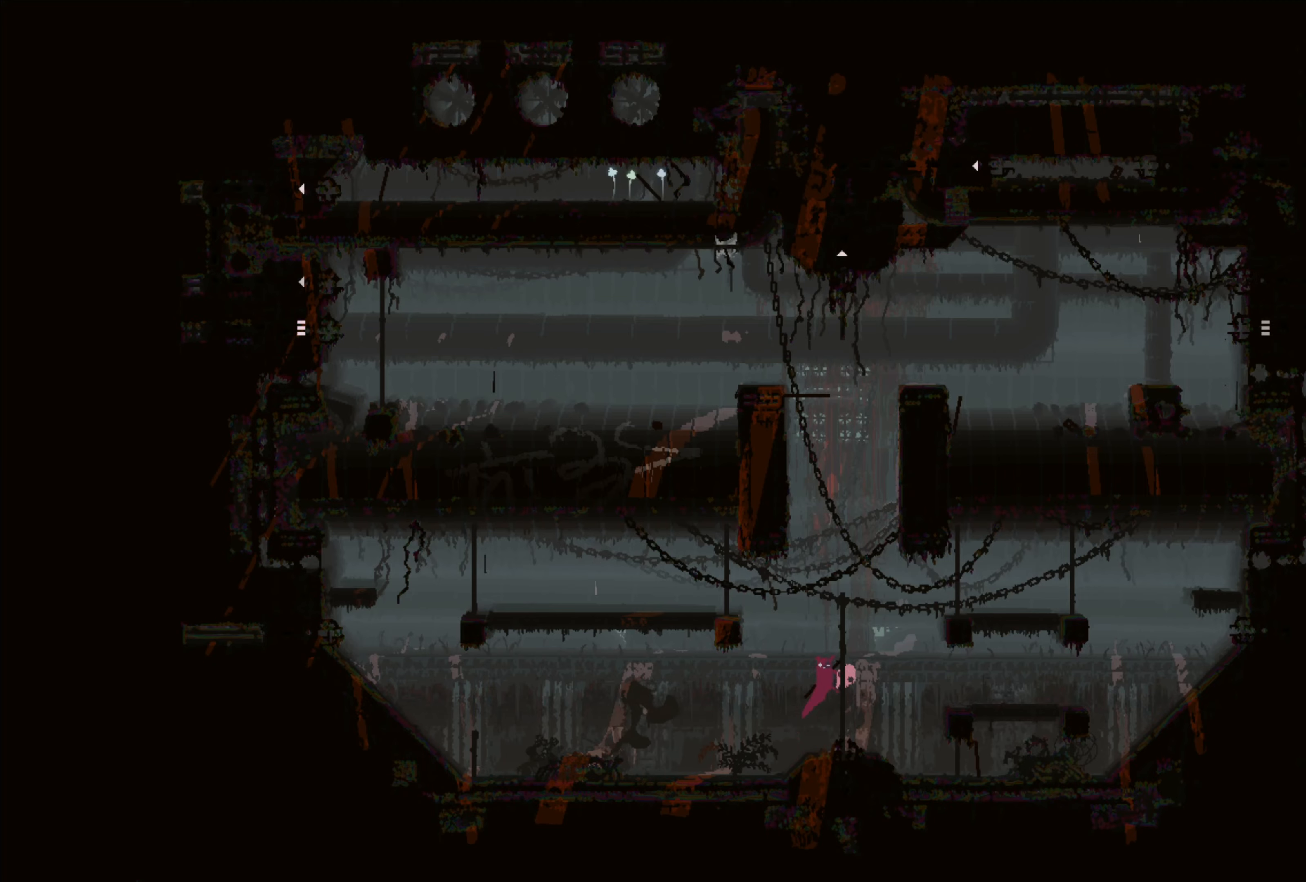
{"buttons": [], "left_stick": "up", "right_stick": "center", "events": [[300, "A", "down"], [433, "A", "up"]]}